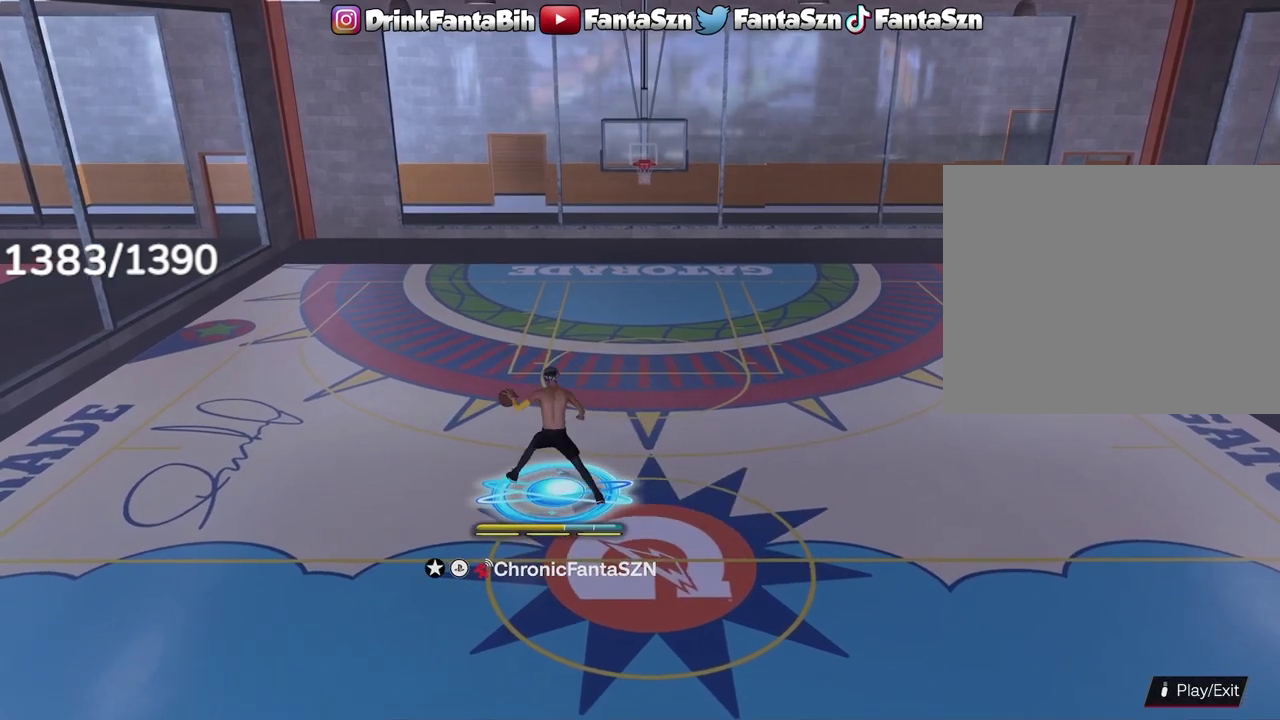
Gameplay with a controller (PlayStation layout); each line is a JSON object with the inputs held at the frame after it (dt_ms = milliseconds from this image to that frame). "events" lists button and stick changes between this image and that frame as [ms after this image, input, new state], when the widget could be followed in between.
{"dt_ms": 500, "buttons": [], "left_stick": "down", "right_stick": "center", "events": [[200, "left_stick", "down-left"], [367, "left_stick", "down"]]}
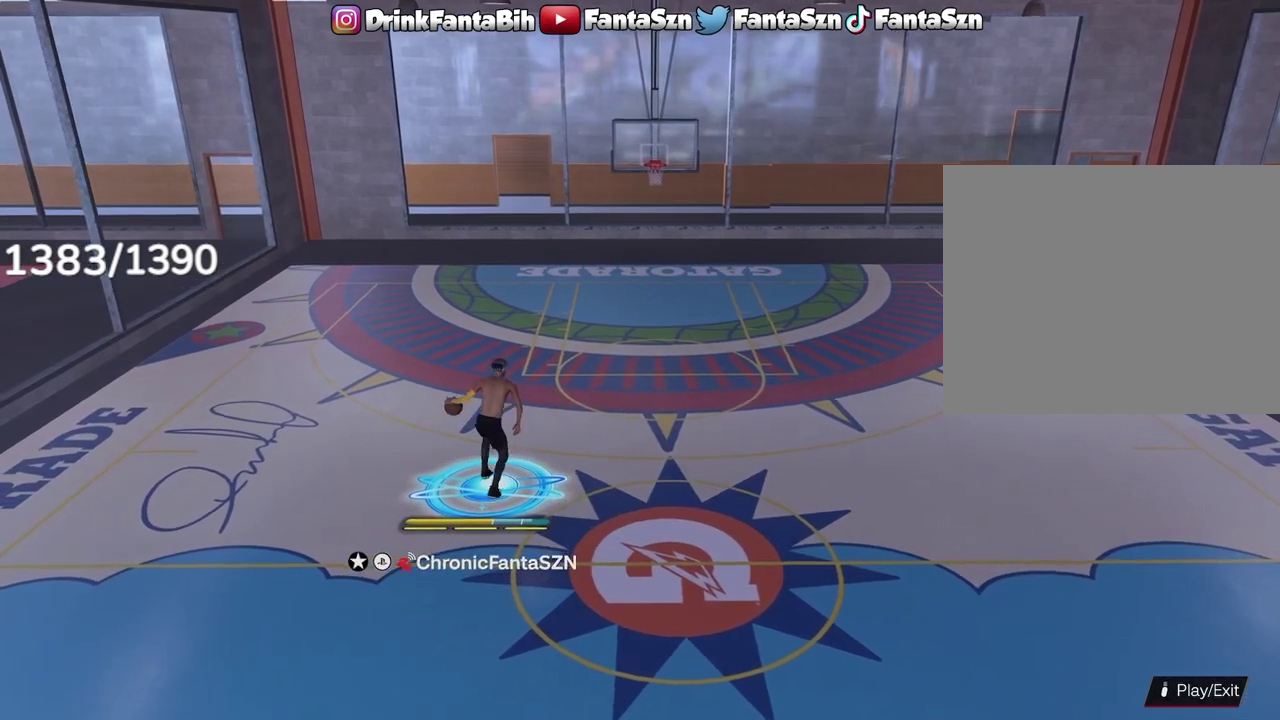
{"dt_ms": 700, "buttons": [], "left_stick": "center", "right_stick": "center", "events": [[183, "left_stick", "center"], [500, "right_stick", "right"], [583, "right_stick", "center"]]}
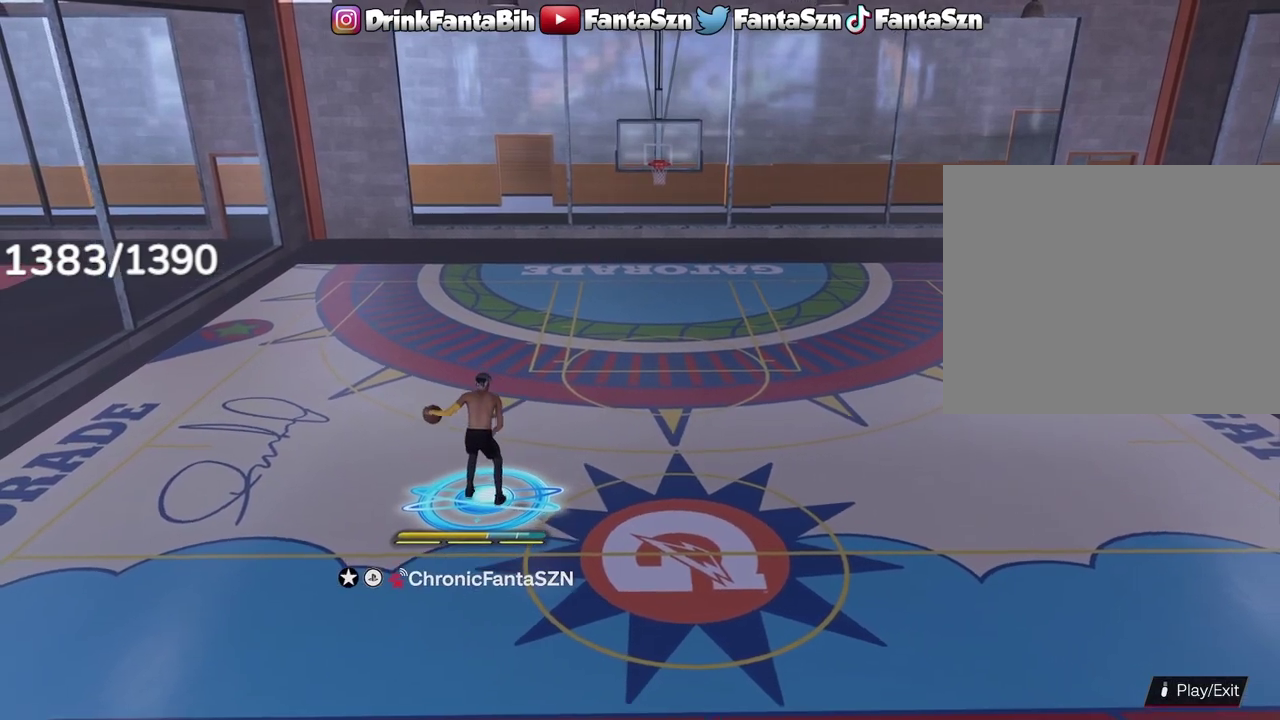
{"dt_ms": 300, "buttons": ["R2"], "left_stick": "up-left", "right_stick": "center", "events": [[117, "R2", "down"], [150, "left_stick", "up"], [283, "left_stick", "up-left"]]}
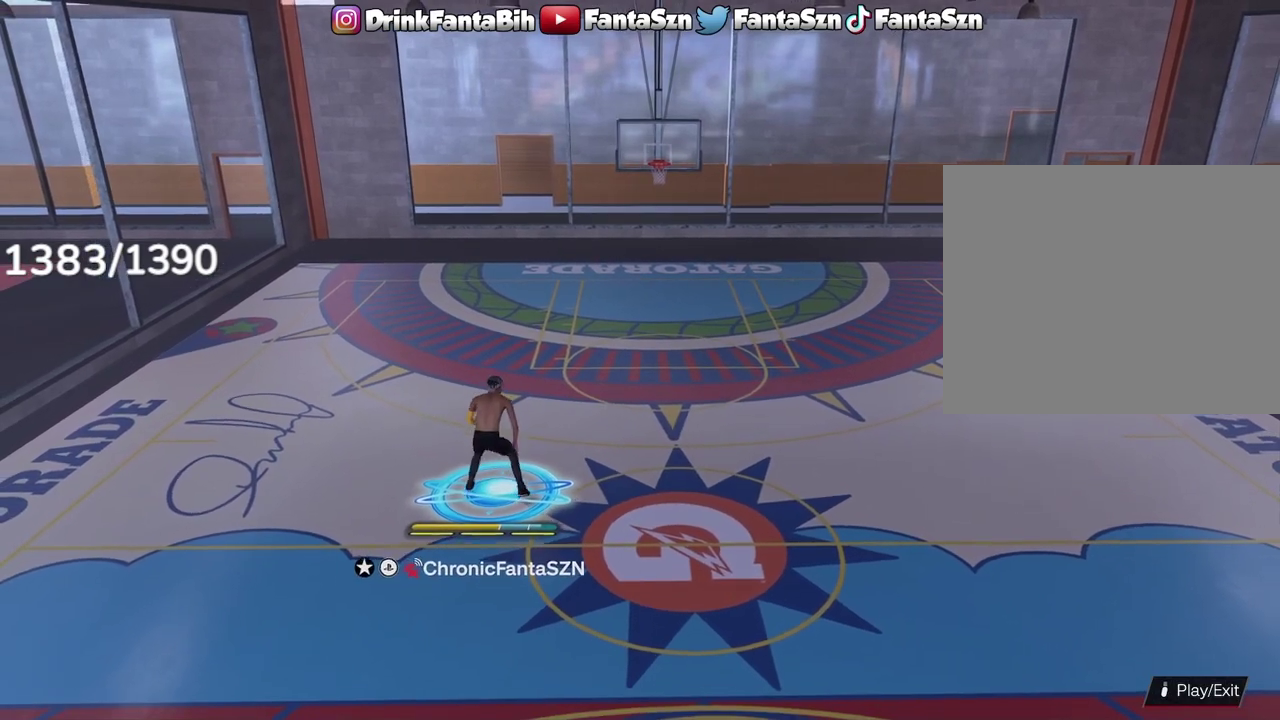
{"dt_ms": 500, "buttons": ["R2"], "left_stick": "left", "right_stick": "center", "events": [[367, "left_stick", "left"]]}
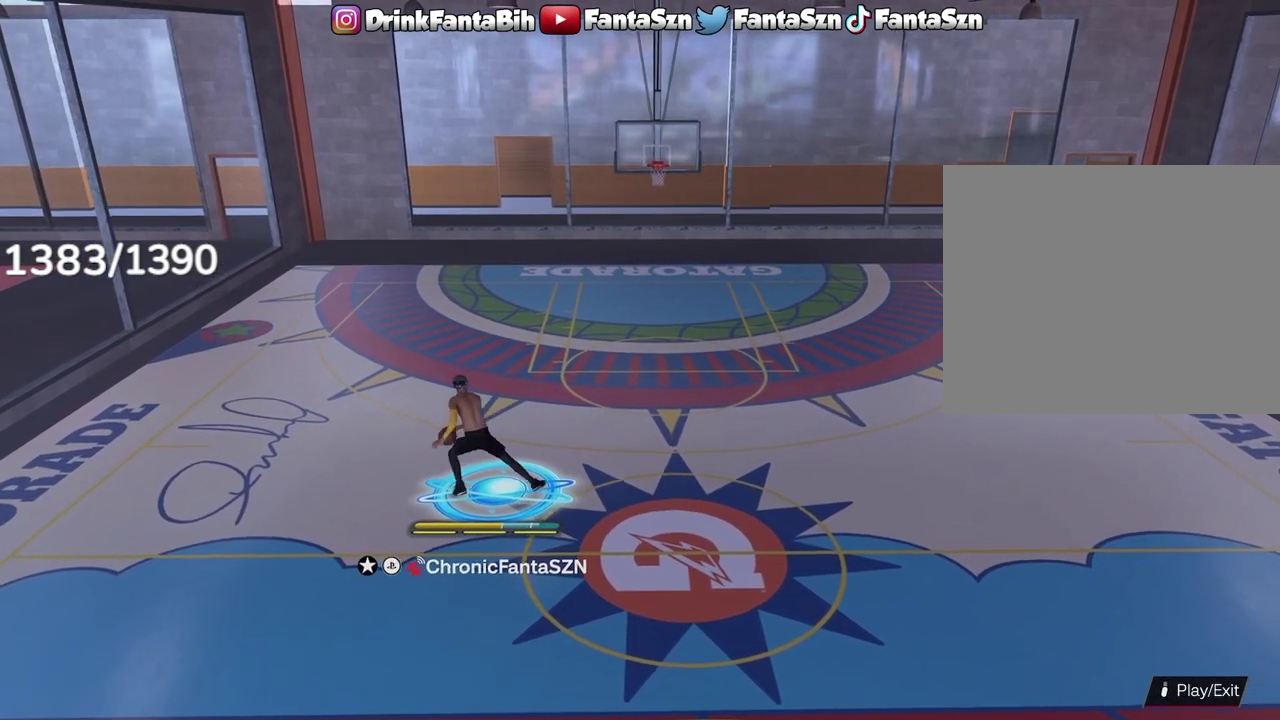
{"dt_ms": 400, "buttons": [], "left_stick": "center", "right_stick": "center", "events": [[33, "R2", "up"], [33, "left_stick", "center"]]}
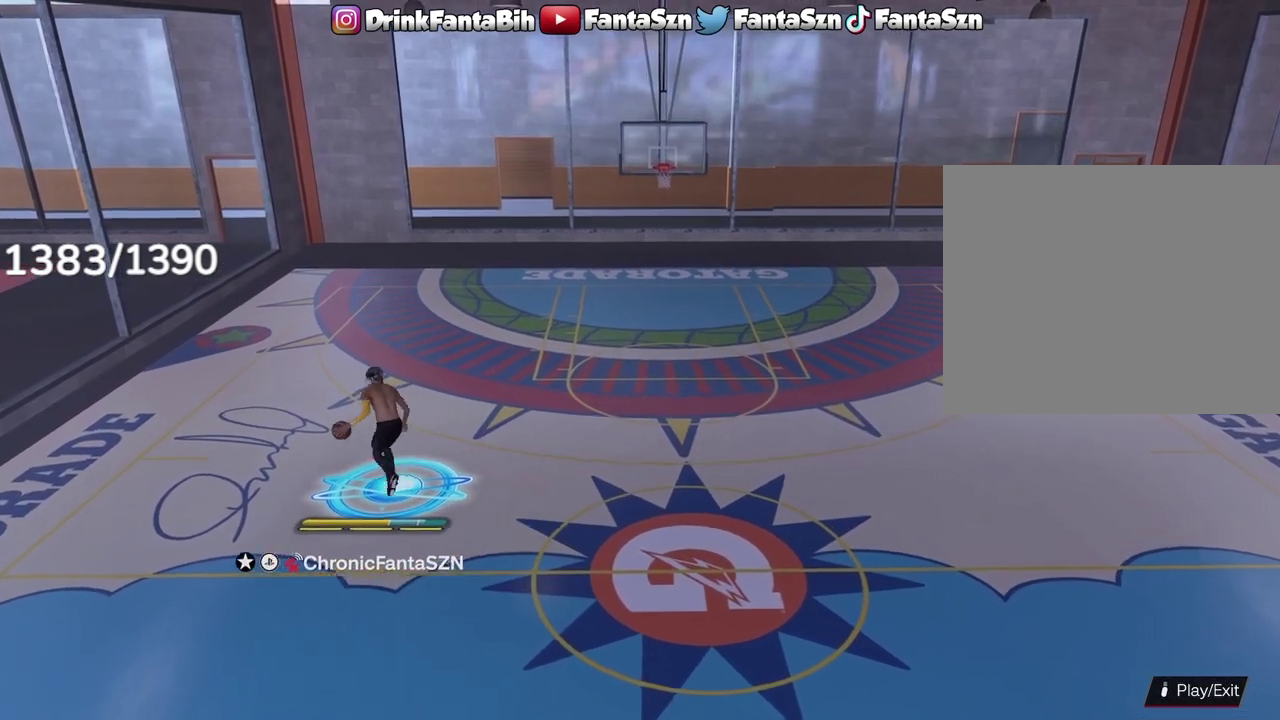
{"dt_ms": 600, "buttons": [], "left_stick": "down-right", "right_stick": "center", "events": [[383, "left_stick", "down-right"]]}
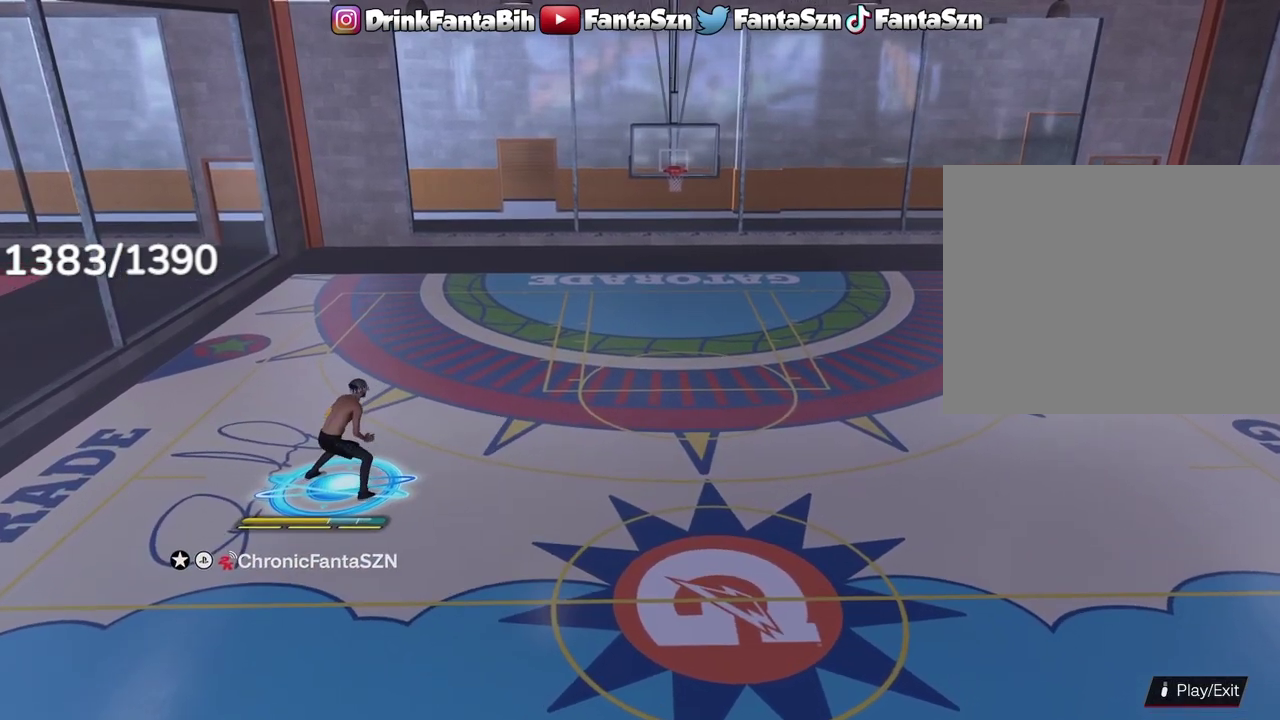
{"dt_ms": 700, "buttons": [], "left_stick": "down-right", "right_stick": "center", "events": [[83, "left_stick", "up-left"], [300, "left_stick", "down-right"]]}
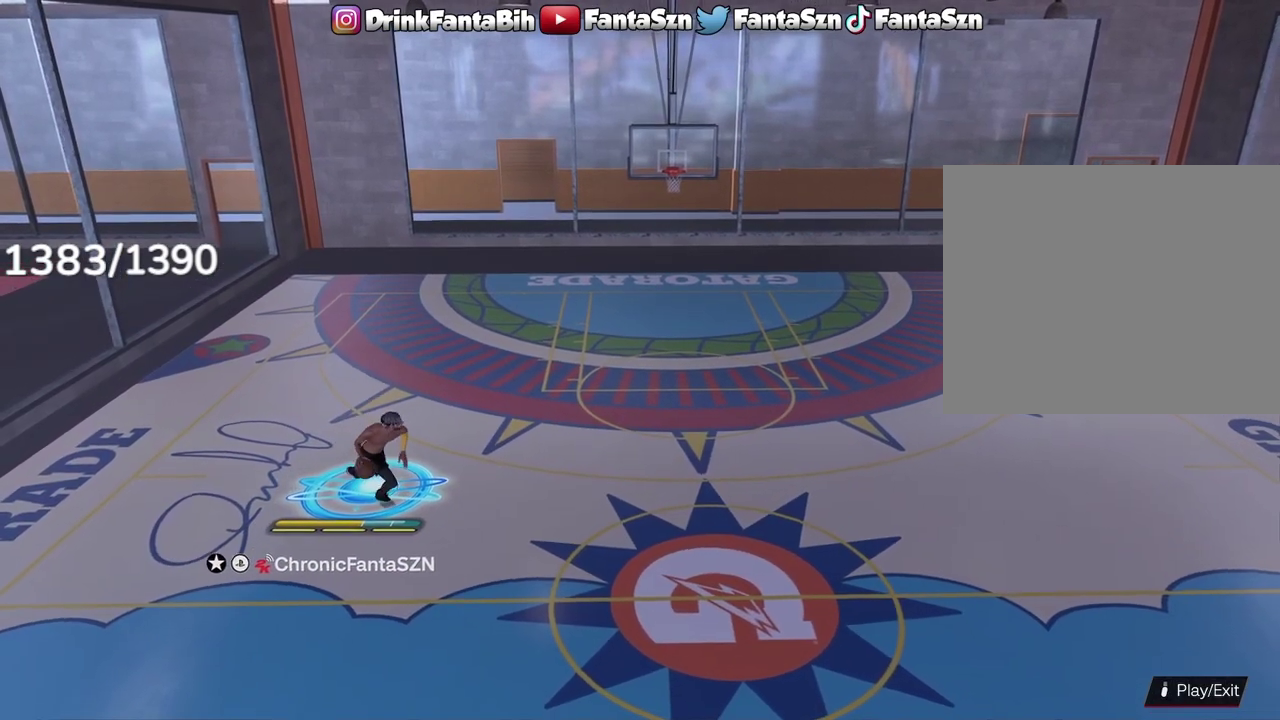
{"dt_ms": 300, "buttons": [], "left_stick": "right", "right_stick": "center", "events": [[67, "left_stick", "right"]]}
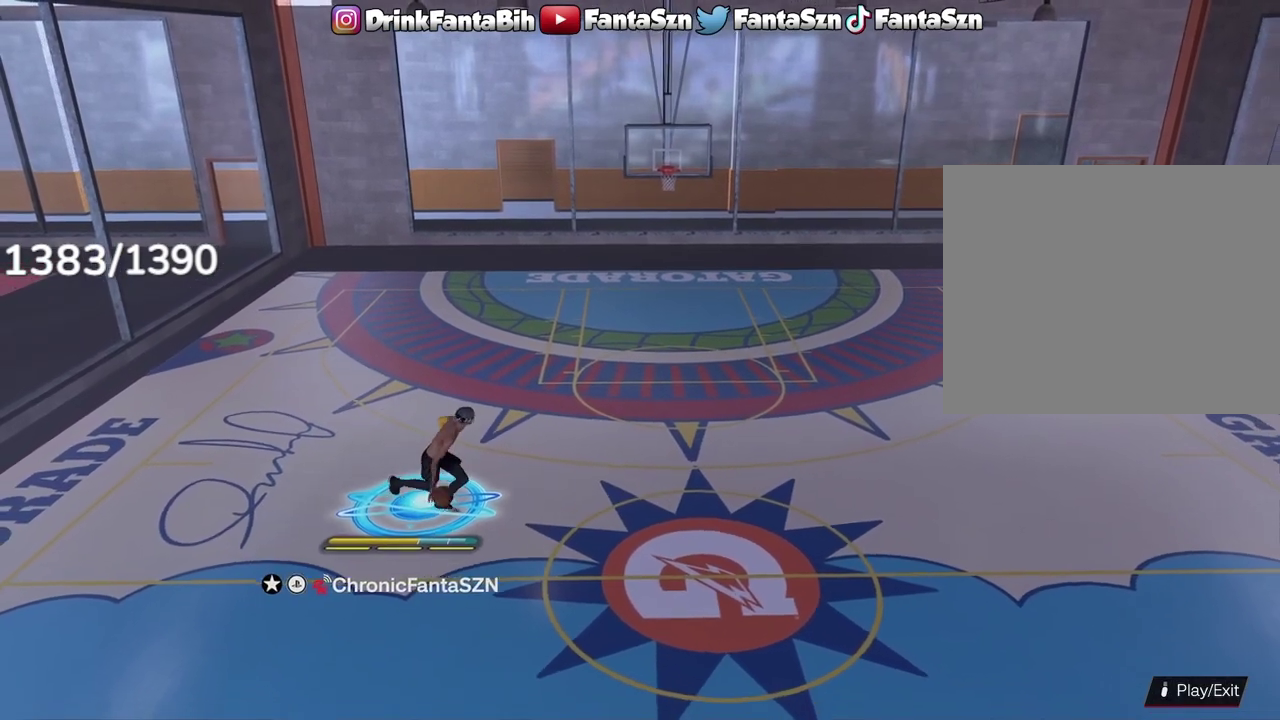
{"dt_ms": 400, "buttons": [], "left_stick": "center", "right_stick": "center", "events": [[317, "left_stick", "center"]]}
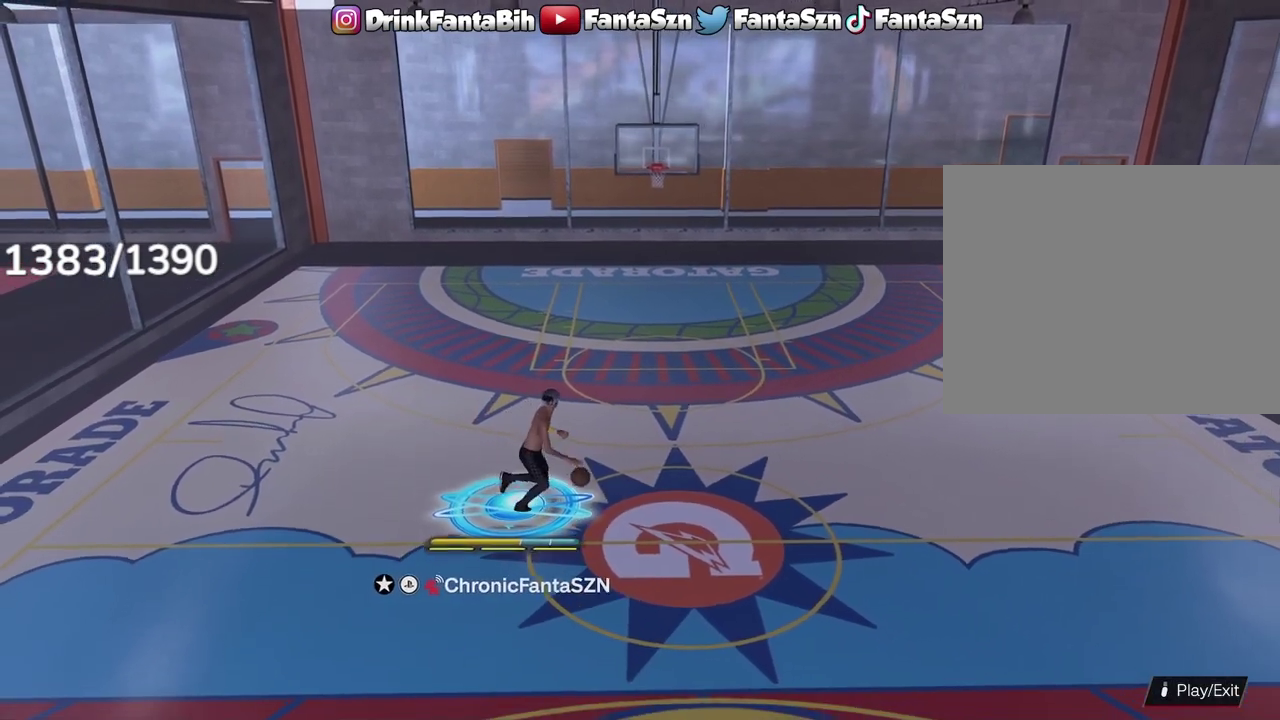
{"dt_ms": 700, "buttons": ["R2"], "left_stick": "up-right", "right_stick": "center", "events": [[167, "right_stick", "left"], [250, "right_stick", "center"], [433, "R2", "down"], [483, "left_stick", "up-right"]]}
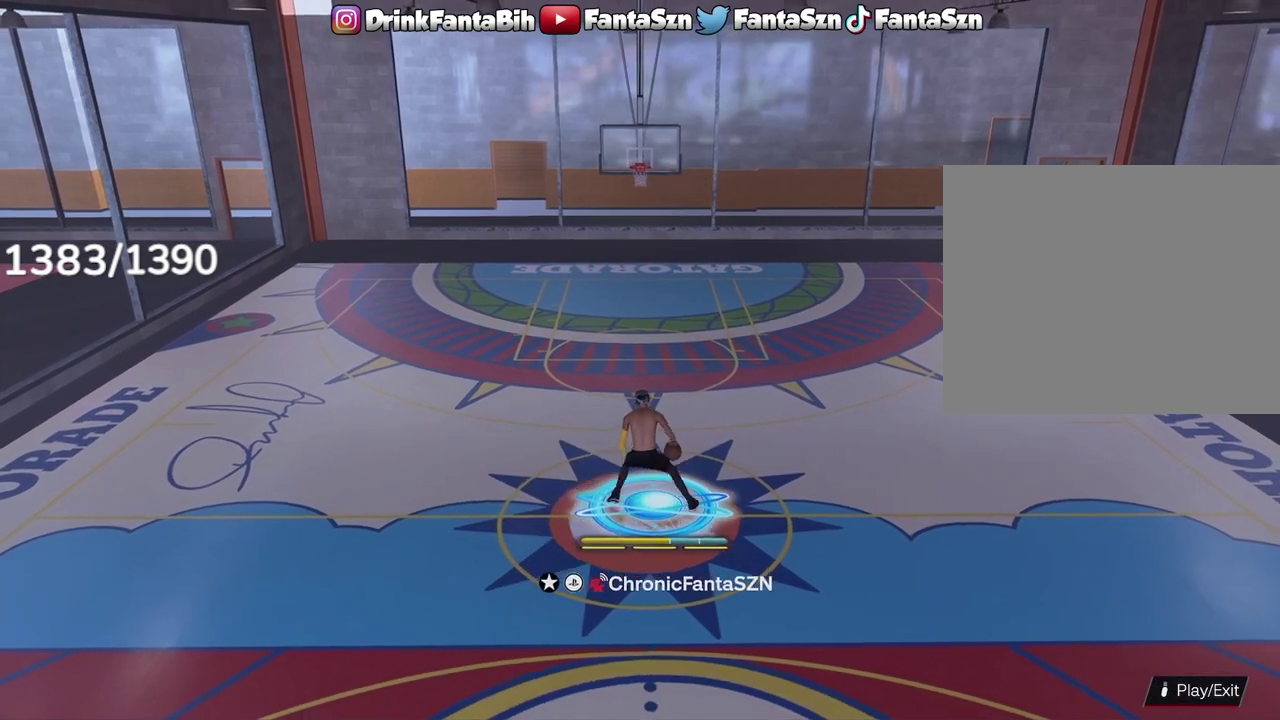
{"dt_ms": 400, "buttons": ["R2"], "left_stick": "right", "right_stick": "center", "events": [[317, "left_stick", "right"]]}
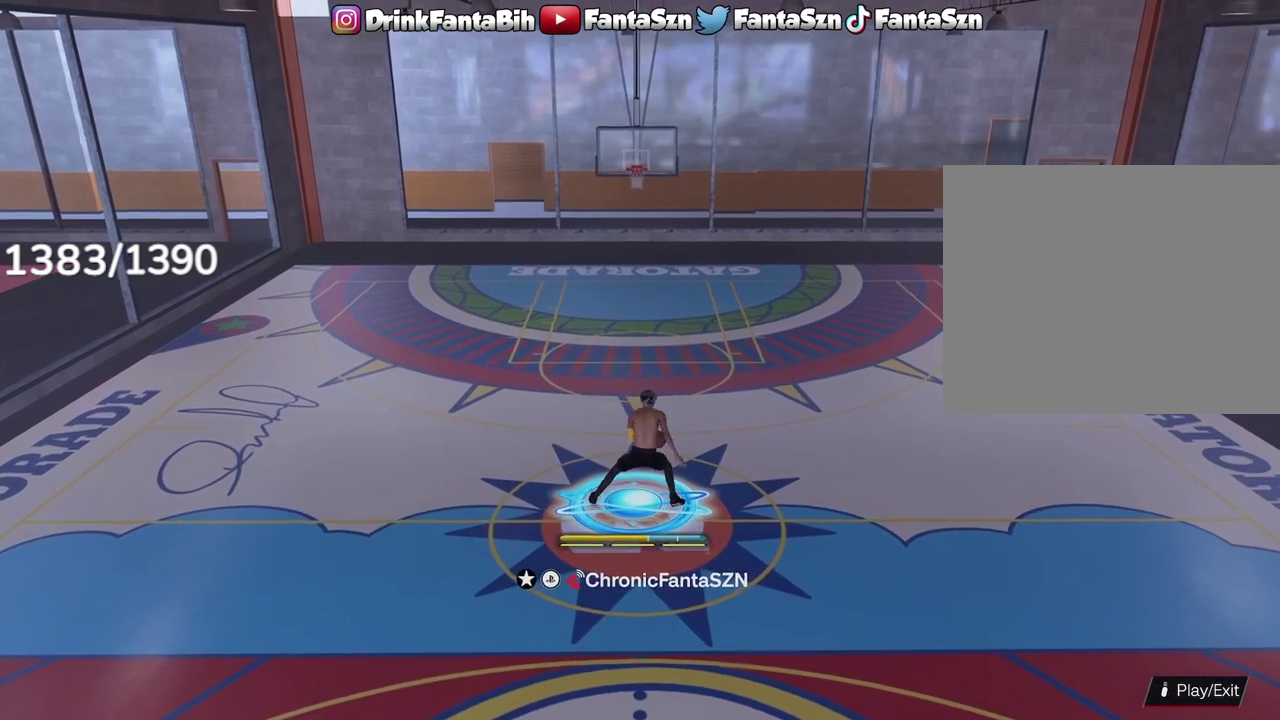
{"dt_ms": 500, "buttons": [], "left_stick": "center", "right_stick": "center", "events": [[167, "left_stick", "center"], [183, "R2", "up"]]}
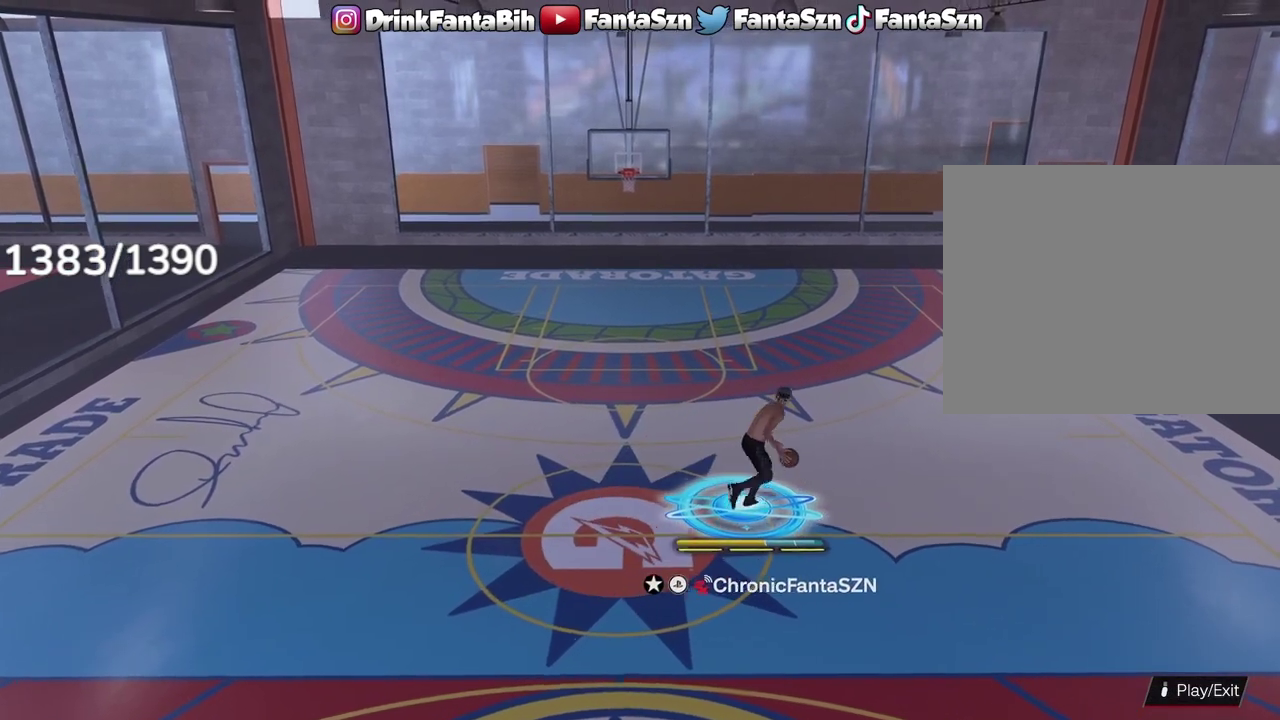
{"dt_ms": 300, "buttons": ["R2"], "left_stick": "center", "right_stick": "center", "events": [[17, "right_stick", "left"], [100, "right_stick", "center"], [300, "R2", "down"]]}
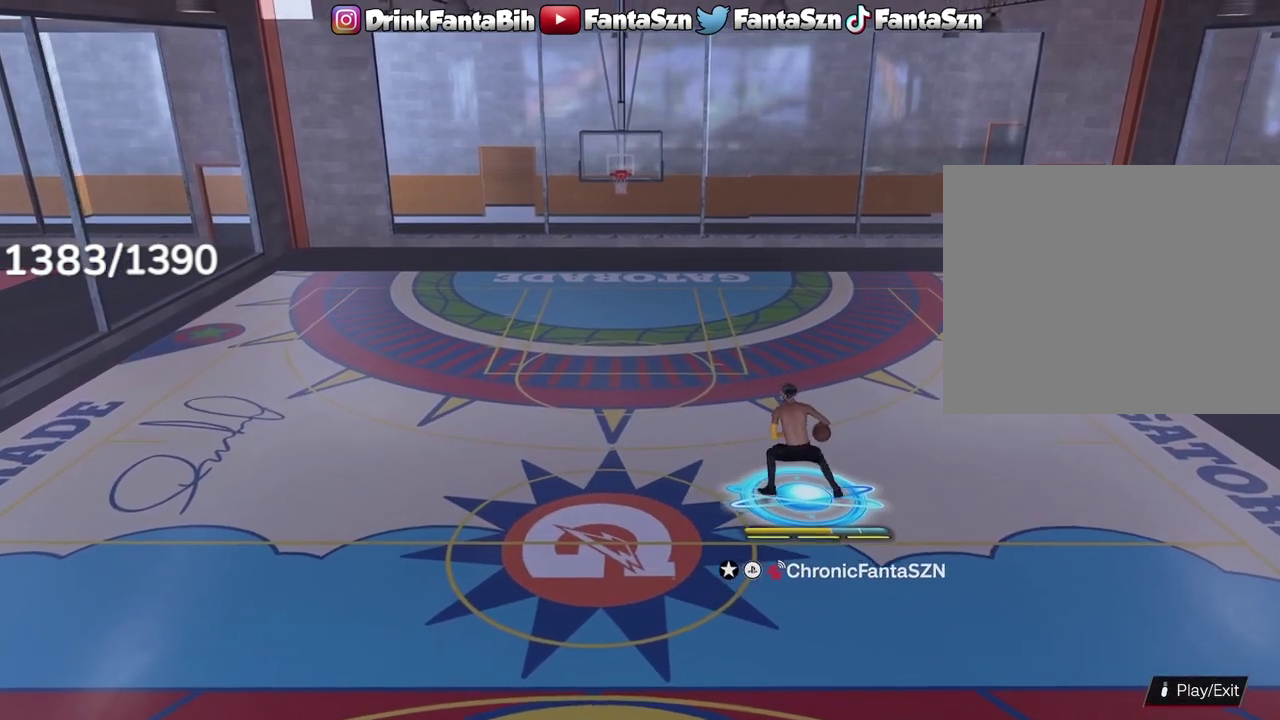
{"dt_ms": 700, "buttons": ["R2"], "left_stick": "up-right", "right_stick": "center", "events": [[117, "left_stick", "up-right"]]}
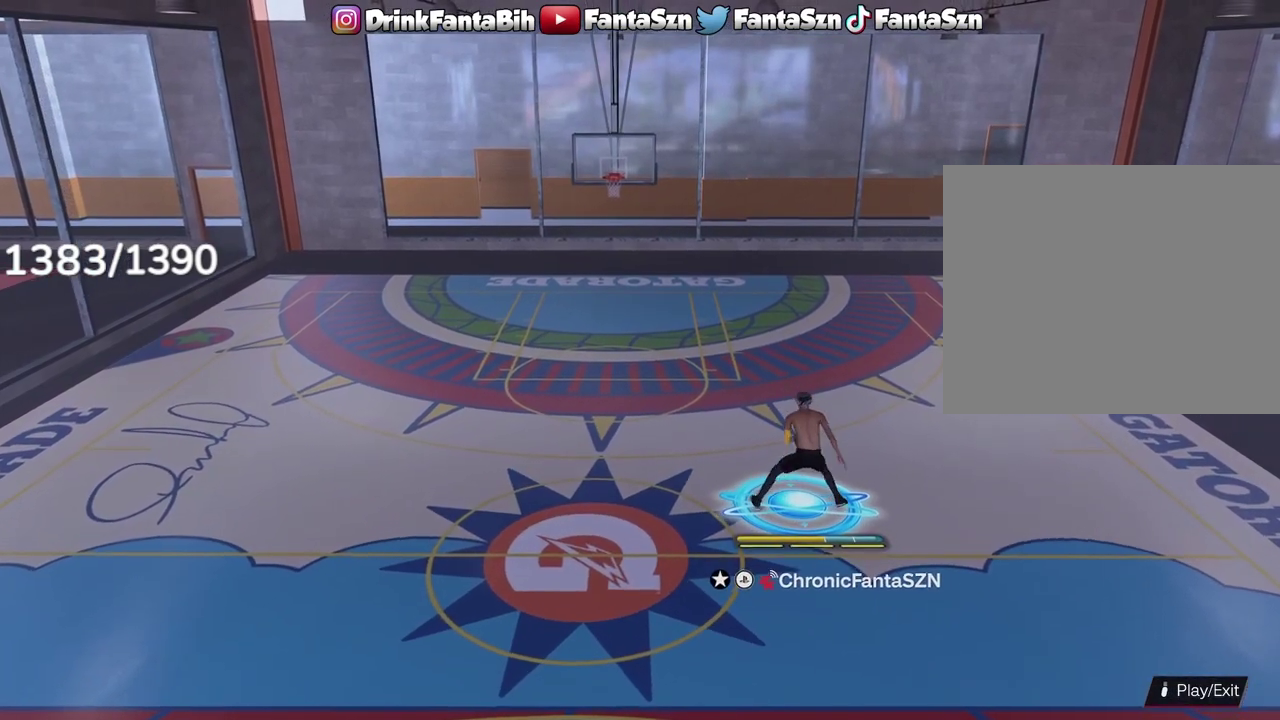
{"dt_ms": 400, "buttons": [], "left_stick": "center", "right_stick": "center", "events": [[83, "left_stick", "center"], [100, "R2", "up"]]}
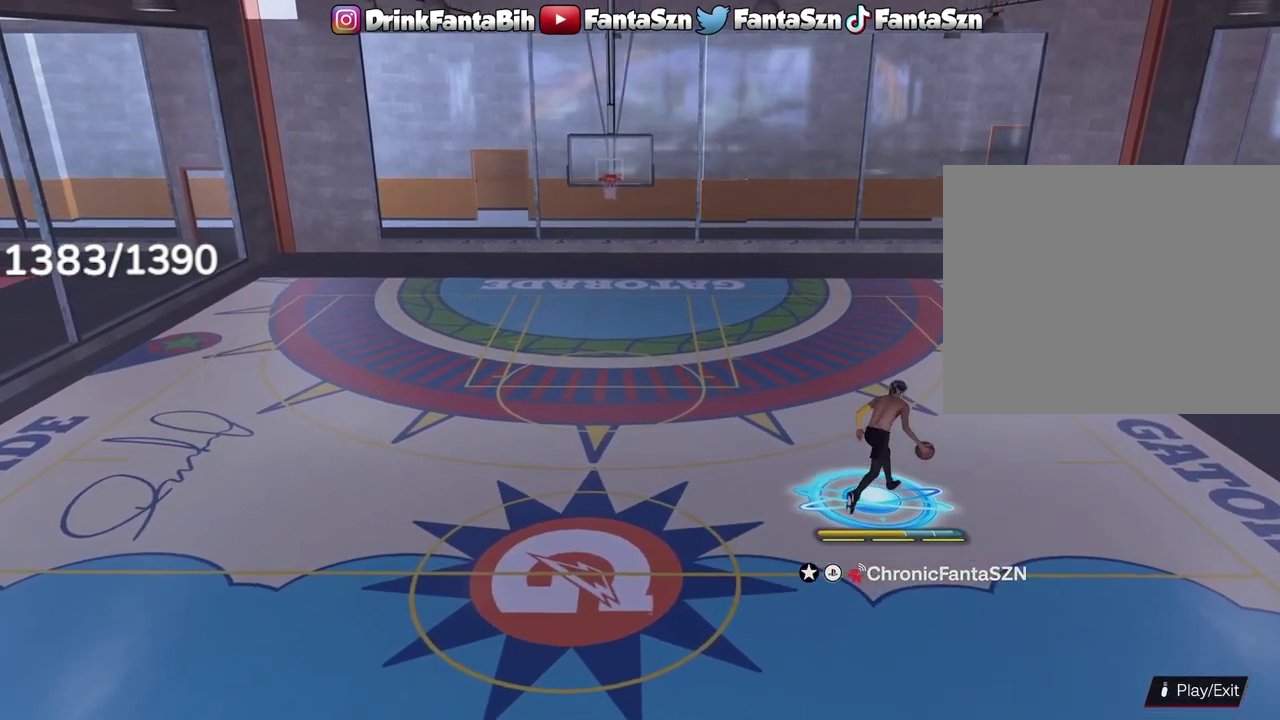
{"dt_ms": 600, "buttons": ["R2"], "left_stick": "up", "right_stick": "center", "events": [[50, "right_stick", "left"], [133, "right_stick", "center"], [317, "R2", "down"], [350, "left_stick", "up"]]}
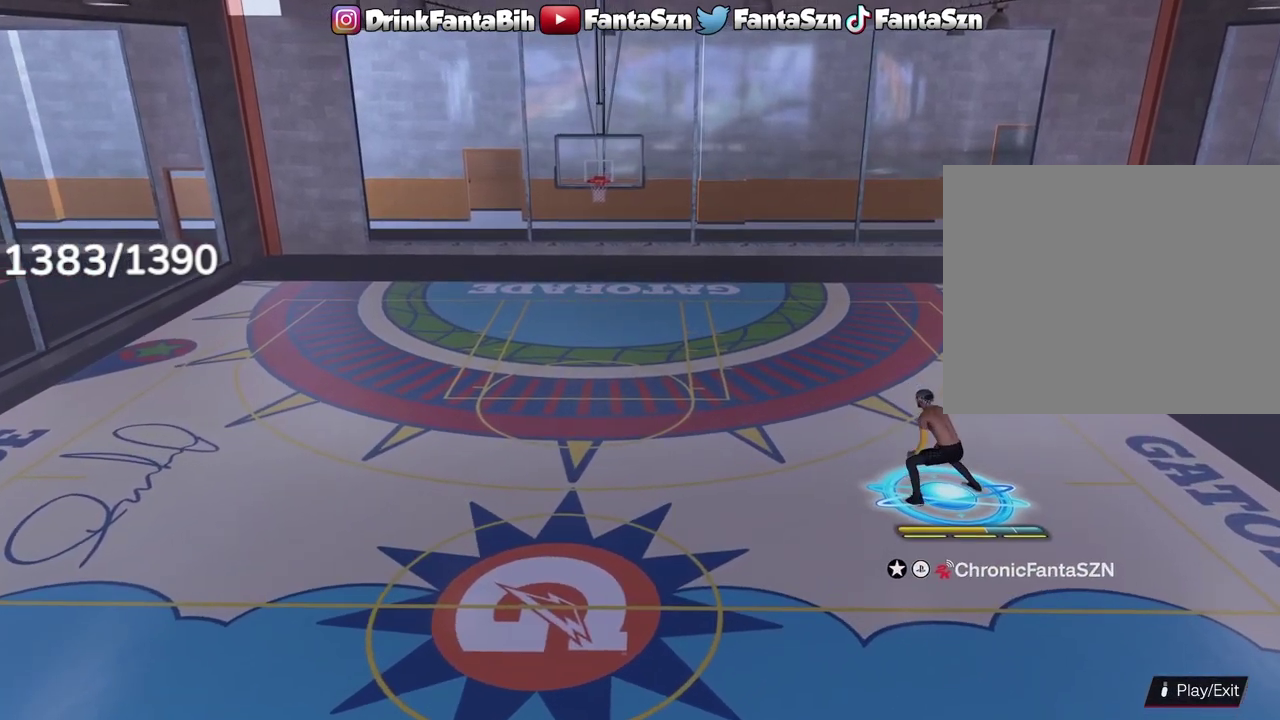
{"dt_ms": 400, "buttons": ["R2"], "left_stick": "up-right", "right_stick": "center", "events": [[250, "left_stick", "up-right"]]}
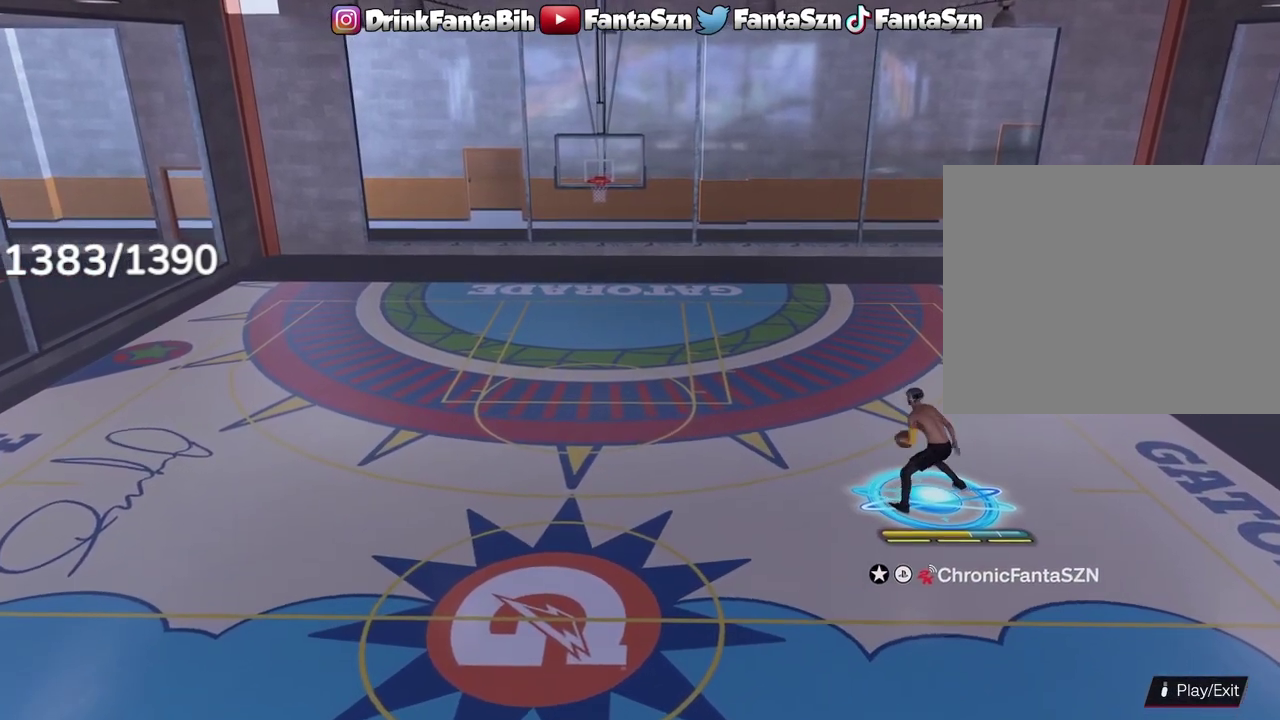
{"dt_ms": 800, "buttons": [], "left_stick": "down-left", "right_stick": "center", "events": [[167, "left_stick", "center"], [217, "R2", "up"], [617, "left_stick", "down-left"]]}
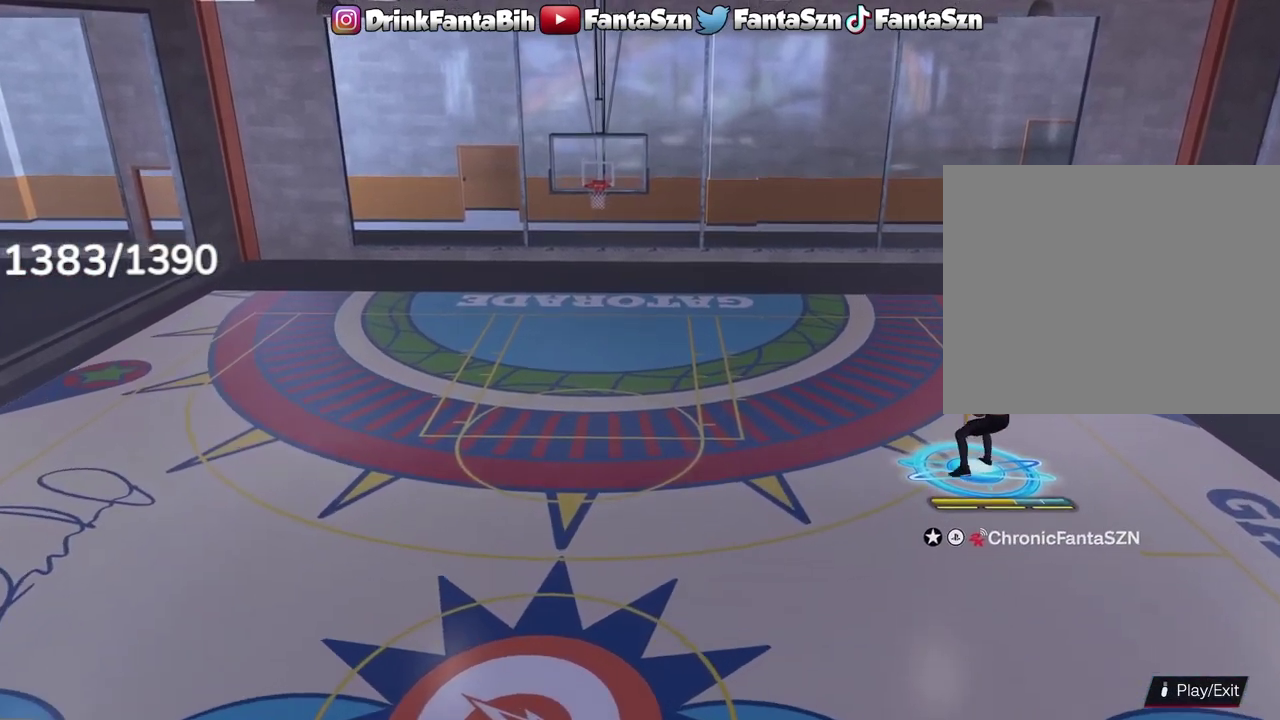
{"dt_ms": 300, "buttons": [], "left_stick": "down-left", "right_stick": "center", "events": []}
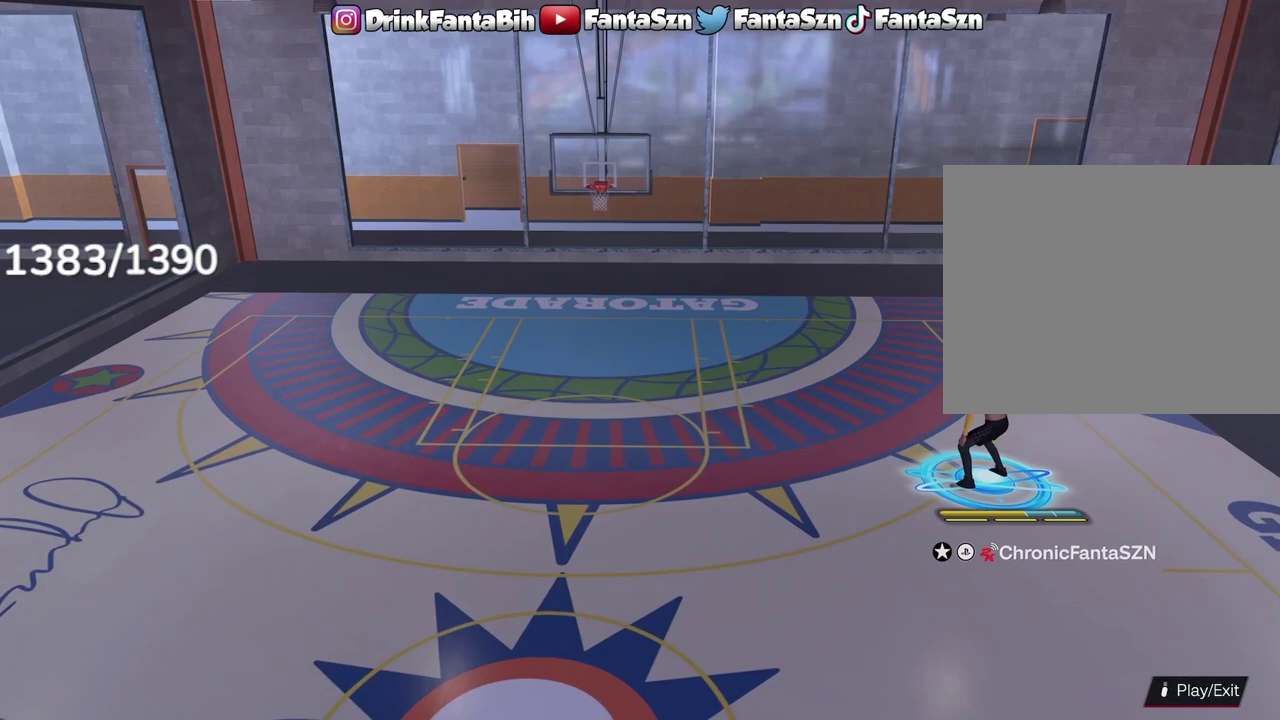
{"dt_ms": 600, "buttons": [], "left_stick": "down-left", "right_stick": "center", "events": []}
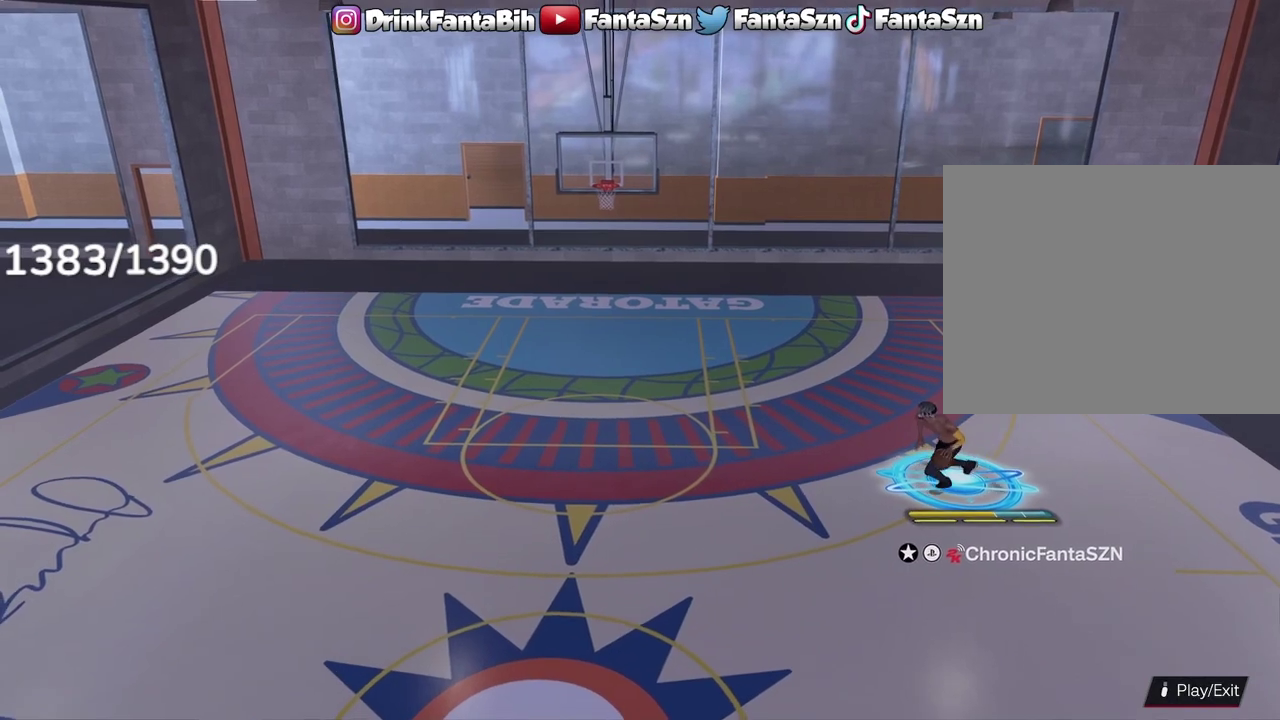
{"dt_ms": 400, "buttons": [], "left_stick": "down-left", "right_stick": "center", "events": []}
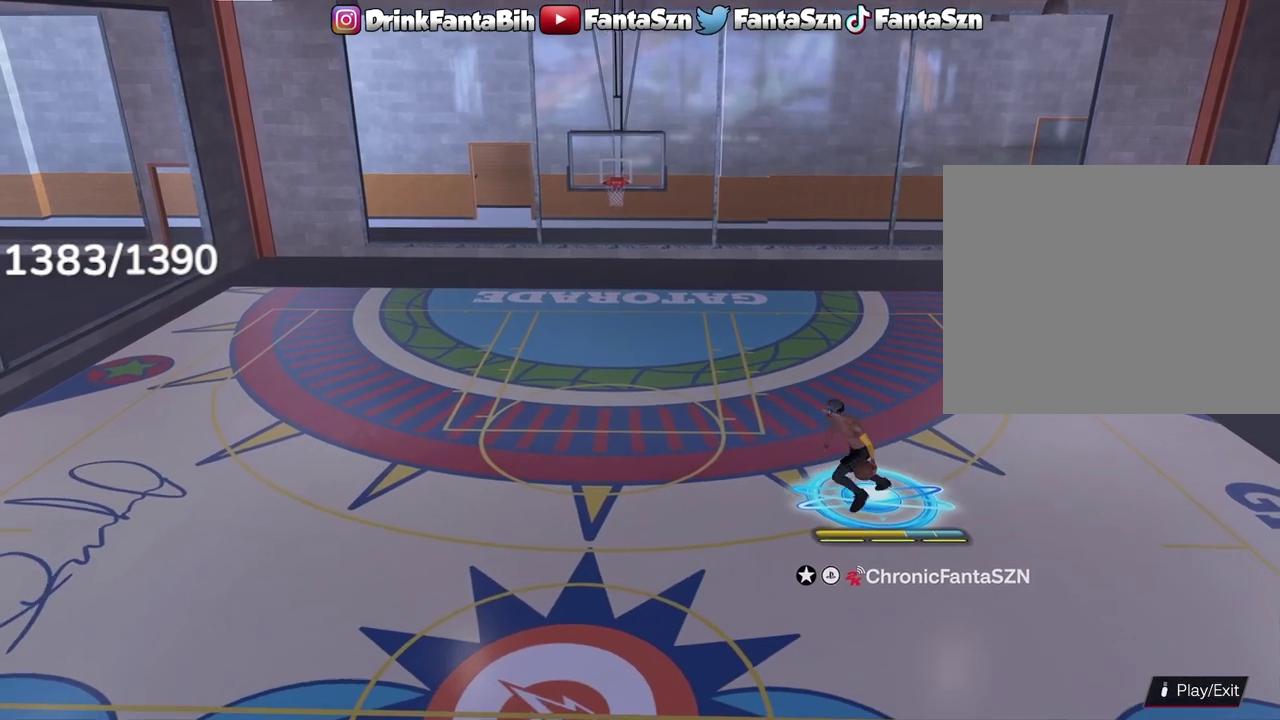
{"dt_ms": 300, "buttons": [], "left_stick": "down-left", "right_stick": "center", "events": []}
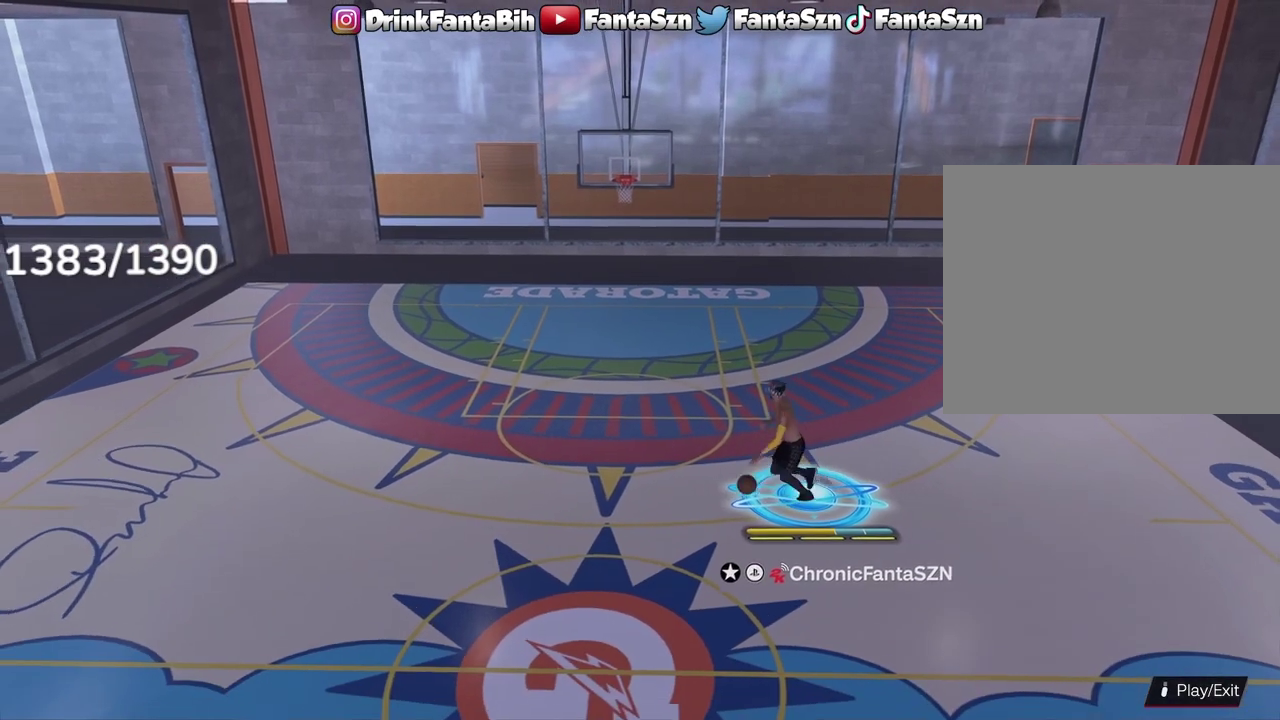
{"dt_ms": 700, "buttons": [], "left_stick": "down-left", "right_stick": "center", "events": []}
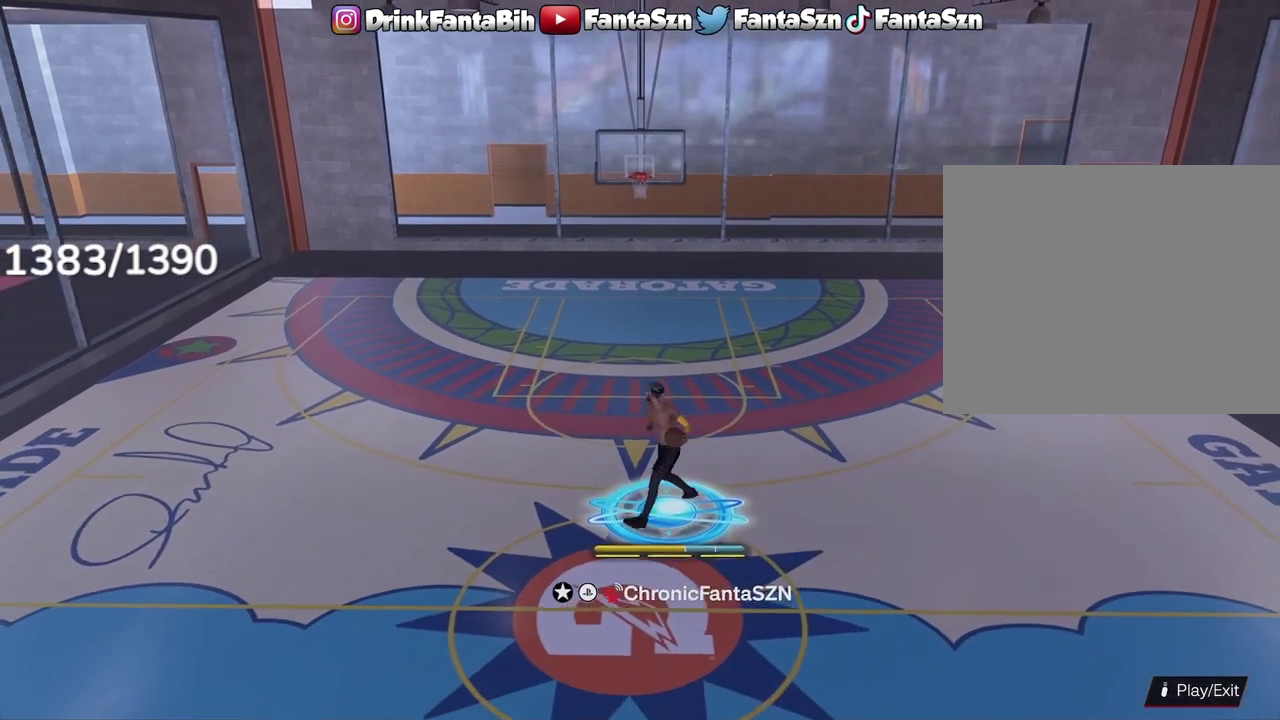
{"dt_ms": 500, "buttons": [], "left_stick": "center", "right_stick": "center", "events": [[233, "left_stick", "center"]]}
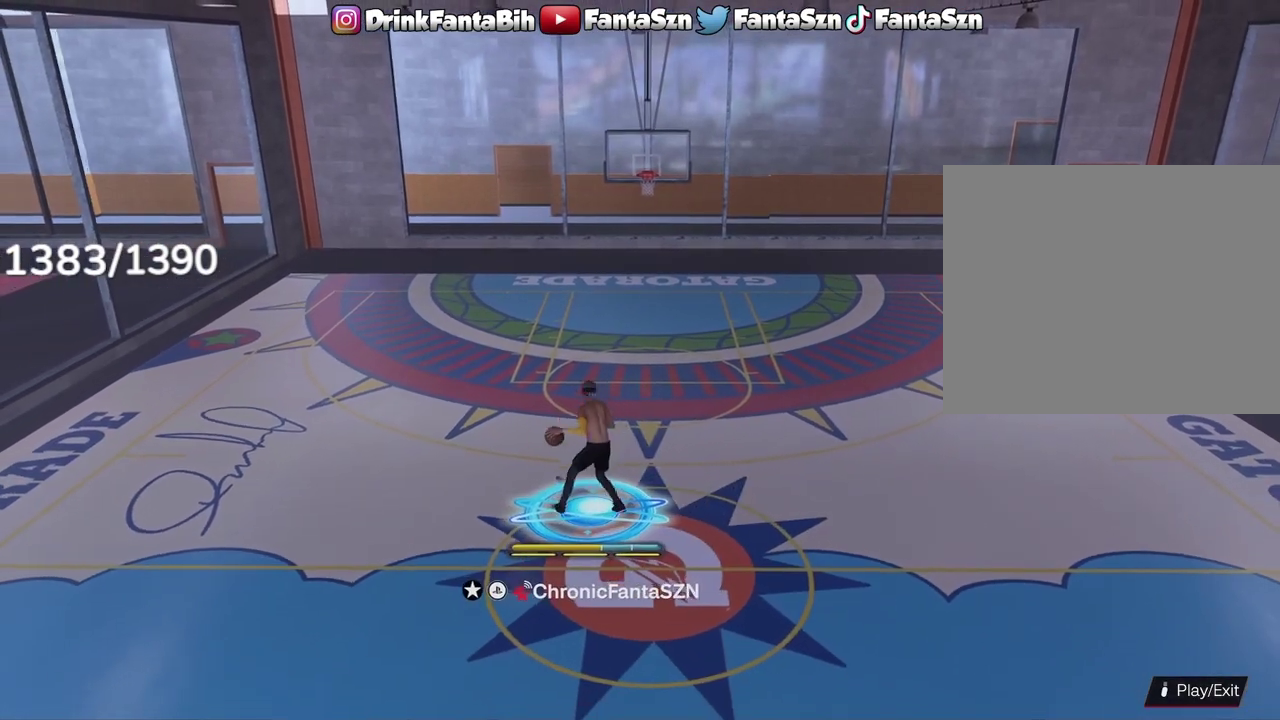
{"dt_ms": 500, "buttons": [], "left_stick": "center", "right_stick": "center", "events": []}
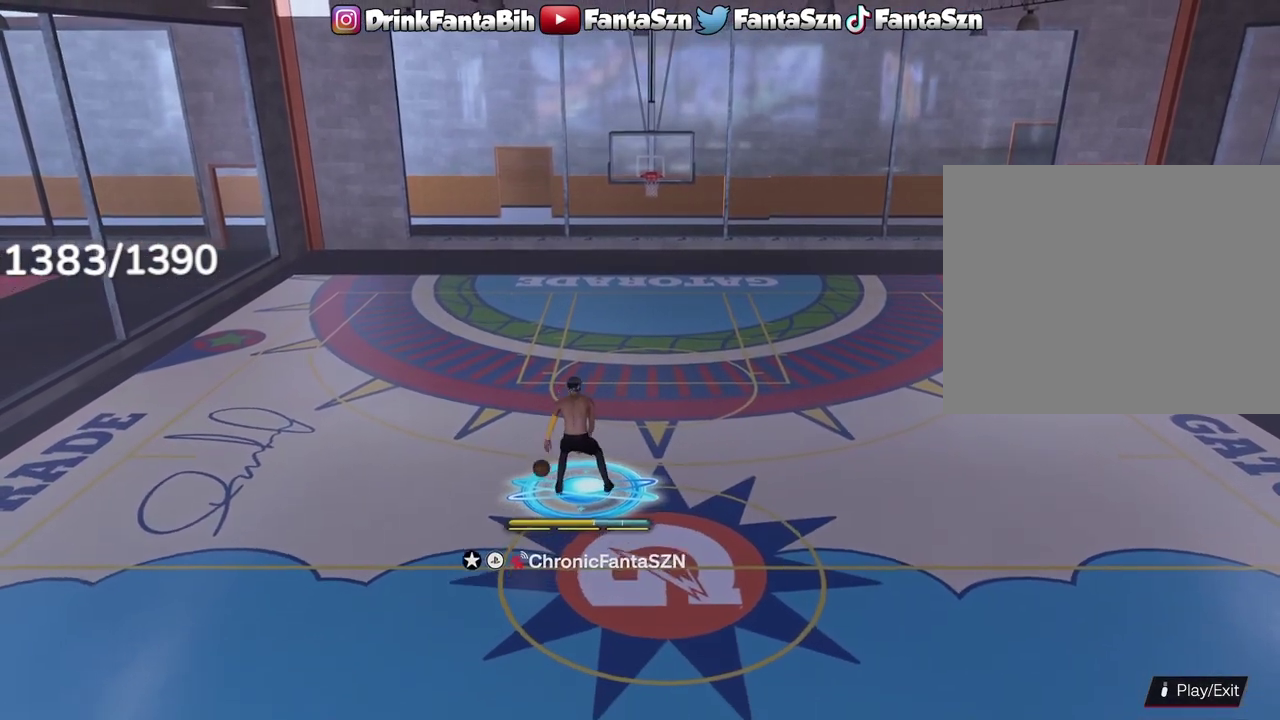
{"dt_ms": 600, "buttons": [], "left_stick": "down-left", "right_stick": "center", "events": [[133, "left_stick", "down-left"]]}
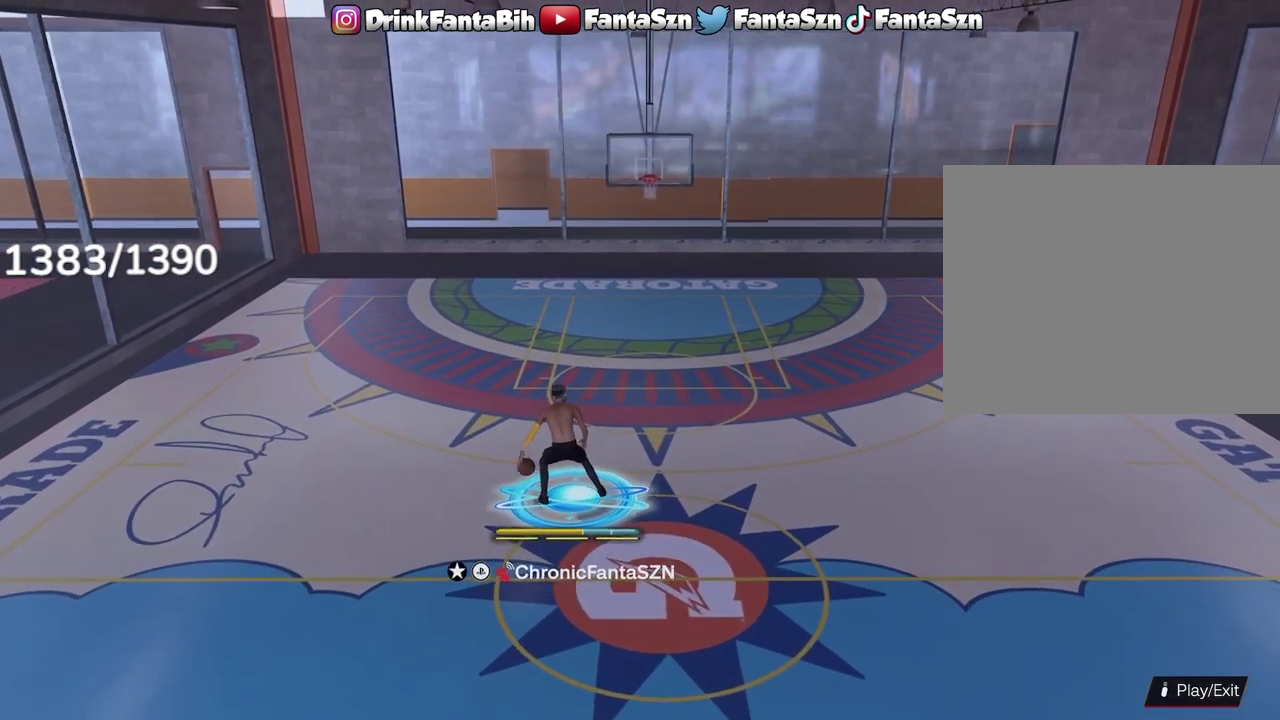
{"dt_ms": 400, "buttons": [], "left_stick": "center", "right_stick": "center", "events": [[17, "left_stick", "center"]]}
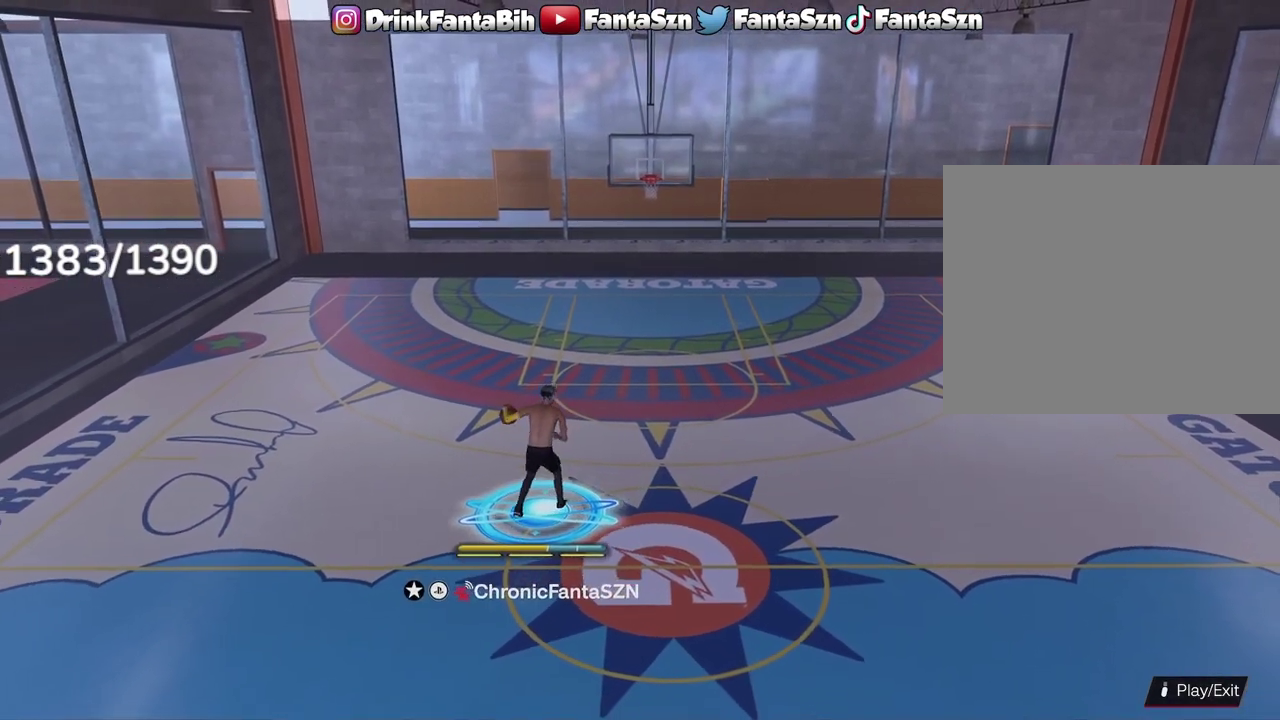
{"dt_ms": 500, "buttons": [], "left_stick": "center", "right_stick": "center", "events": []}
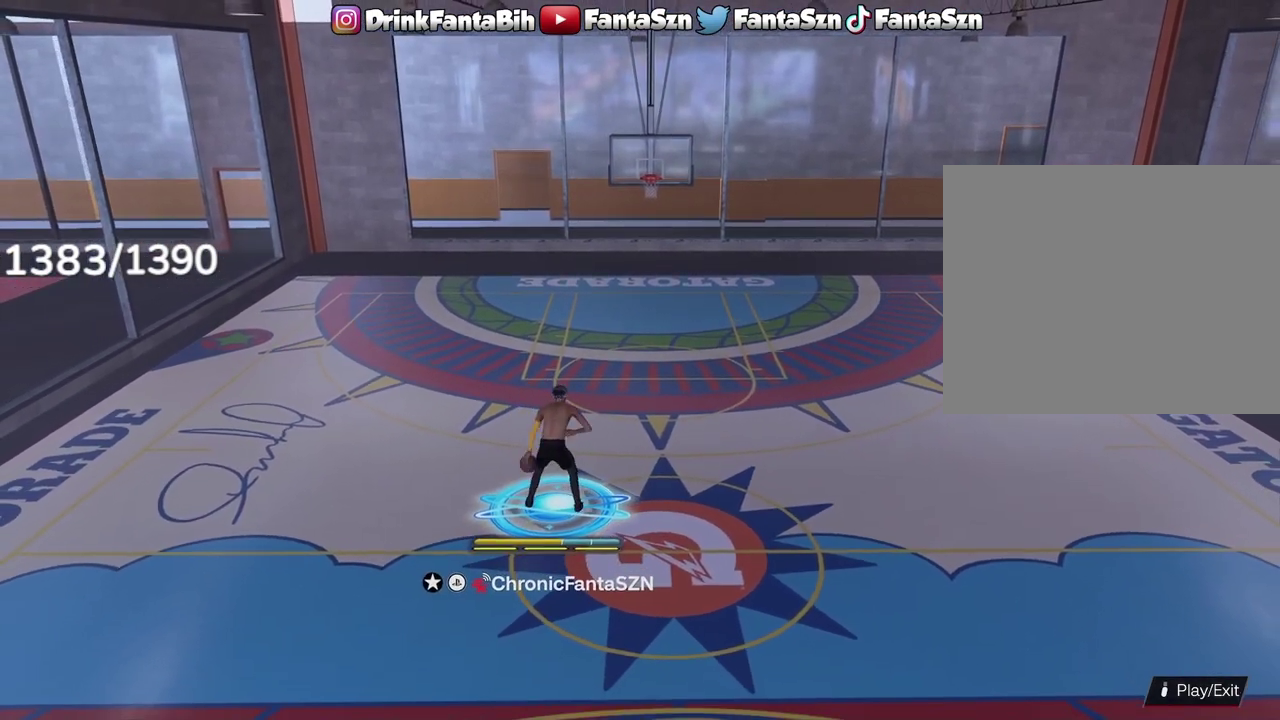
{"dt_ms": 500, "buttons": [], "left_stick": "center", "right_stick": "center", "events": []}